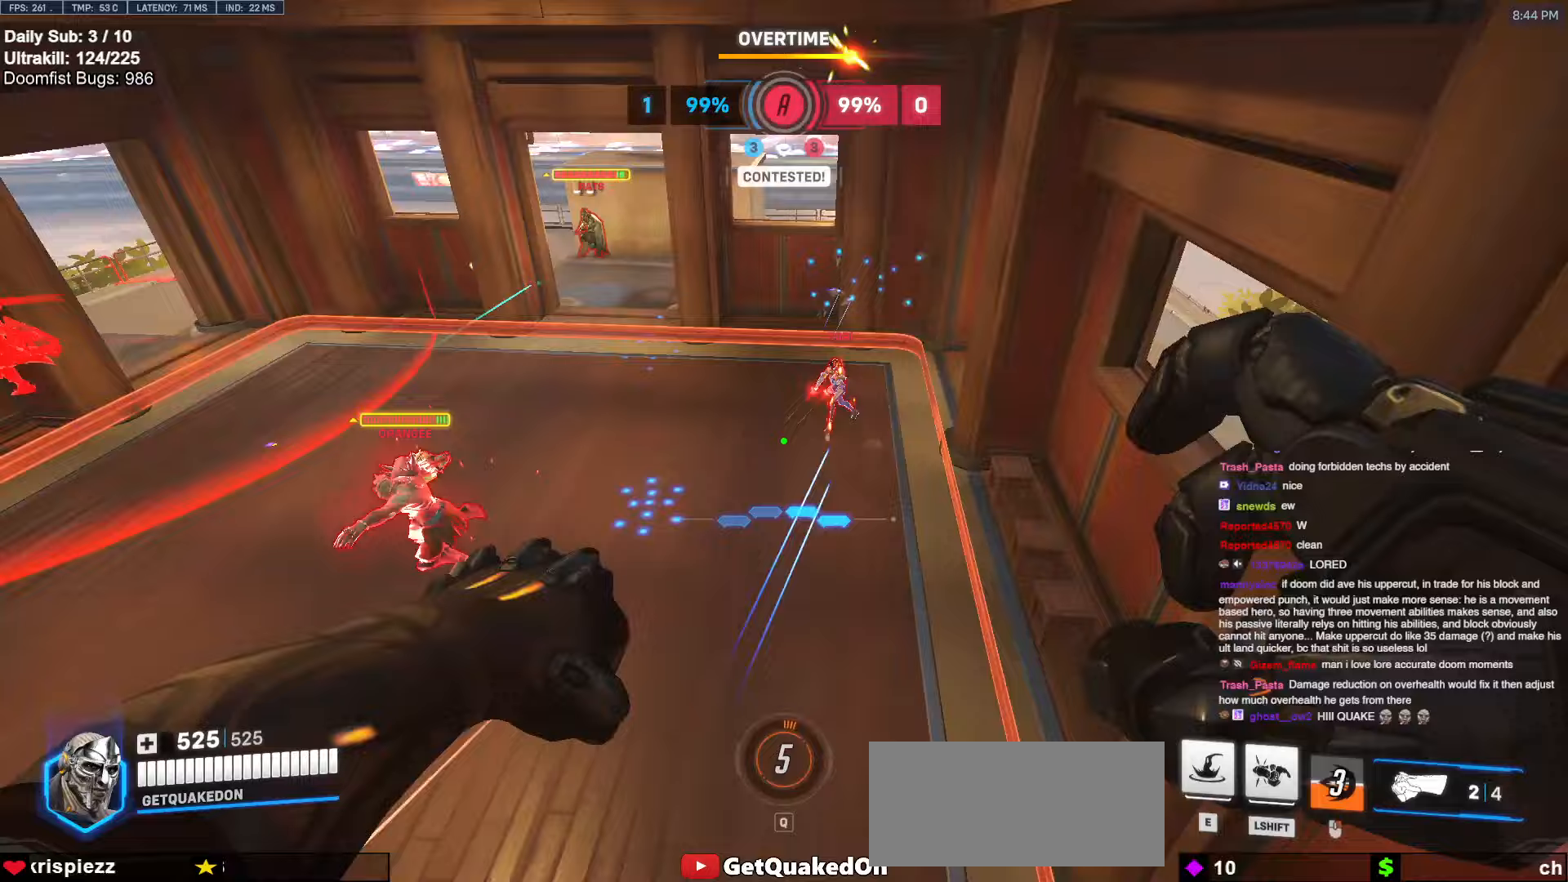
Gameplay with keyboard and mouse; each line is a JSON object with the keys and mouse buttons held at the frame after it (dt_ms = milliseconds from this image to that frame). "events" lists presses ("down") and releases ("up") of "a", "ctrl", "d", "e", "f", "melee", "q", "r", "s", "shift", "space", "w", "mouse_left" and "mouse_right" between this image and that frame as [ms after this image, input, new state], when the widget could be followed in between. "mouse_left", "mouse_right" = the "left", "right" buttons of the "mouse" list. No other keys are recorded. Mouse movement is not recorded. Key names are as the overlay labels them; some are game actions (e.g. jump) rather than physical keys.
{"dt_ms": 67, "keys": ["a", "w"], "mouse": [], "events": []}
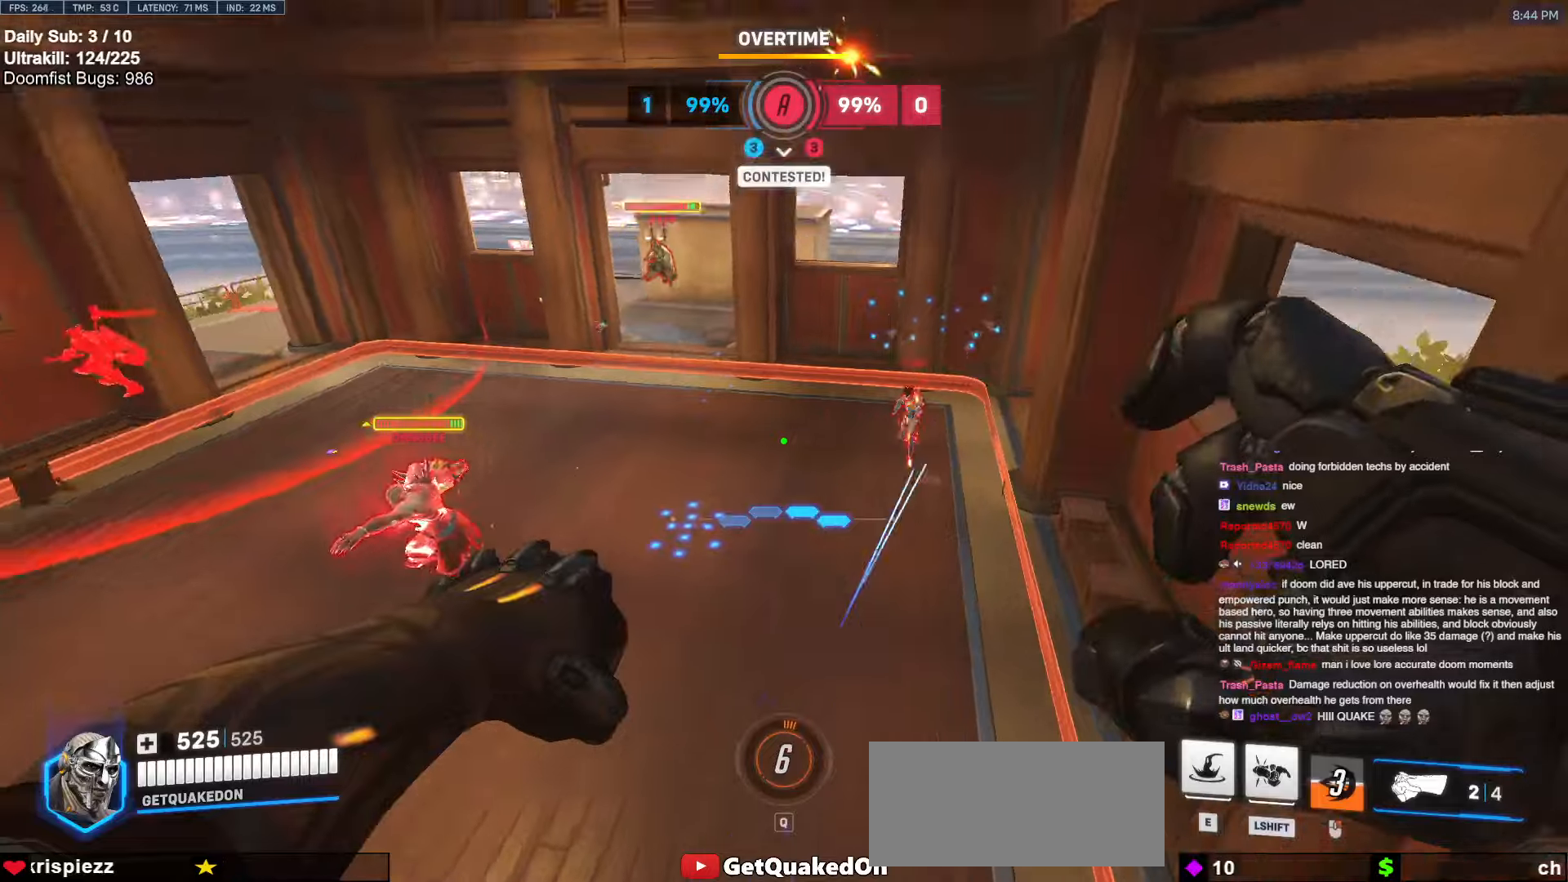
{"dt_ms": 500, "keys": ["w"], "mouse": [], "events": [[116, "a", "up"], [150, "mouse_left", "down"], [250, "e", "down"], [300, "mouse_left", "up"], [350, "e", "up"]]}
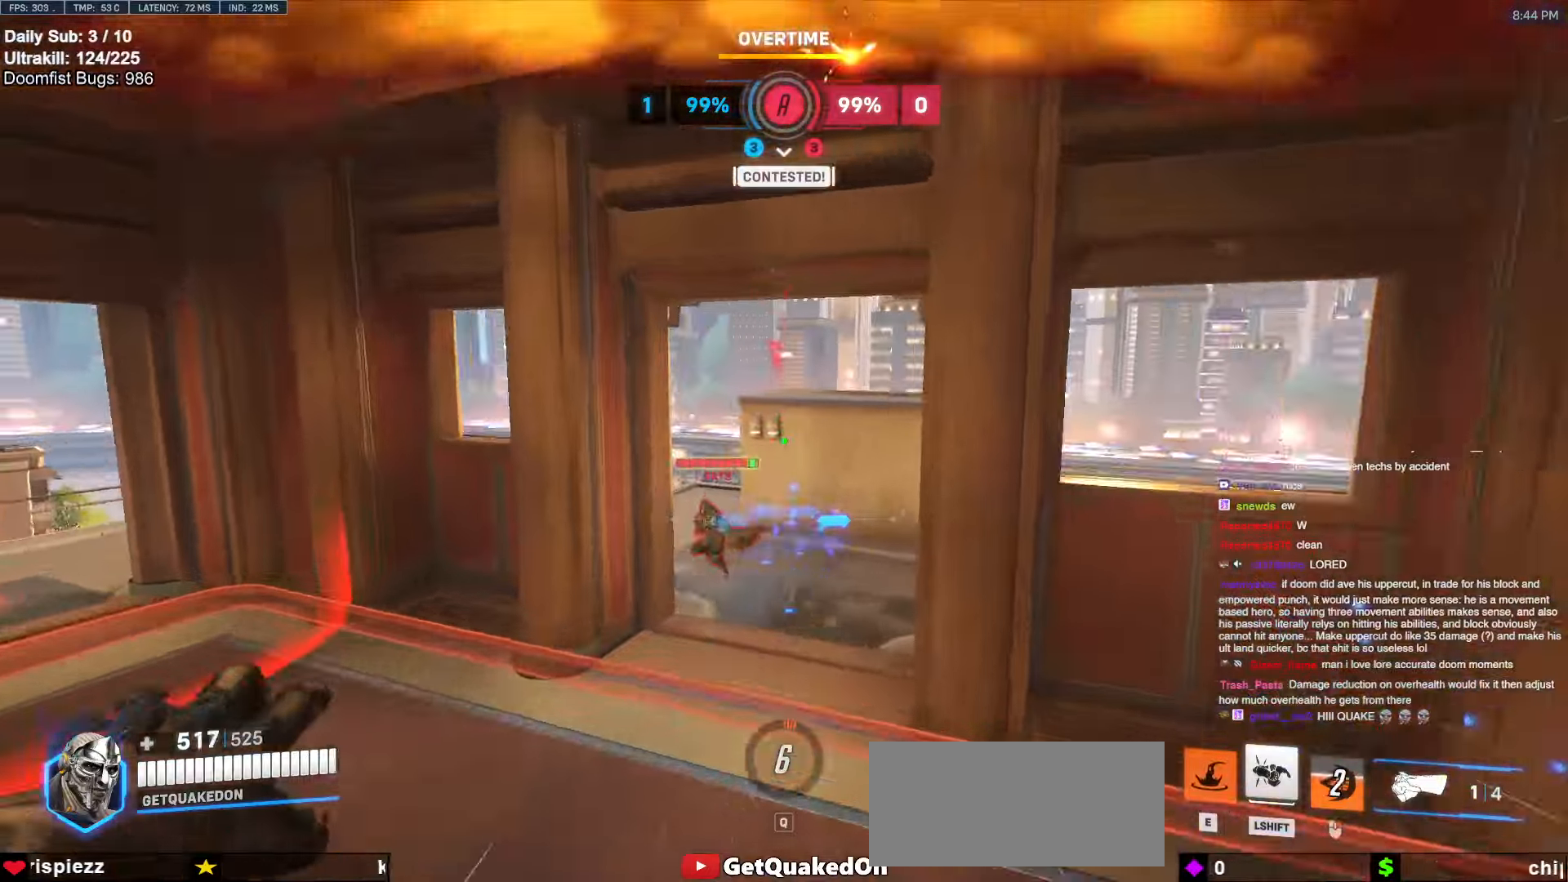
{"dt_ms": 500, "keys": ["d", "s"], "mouse": [], "events": [[166, "d", "down"], [316, "w", "up"], [500, "s", "down"]]}
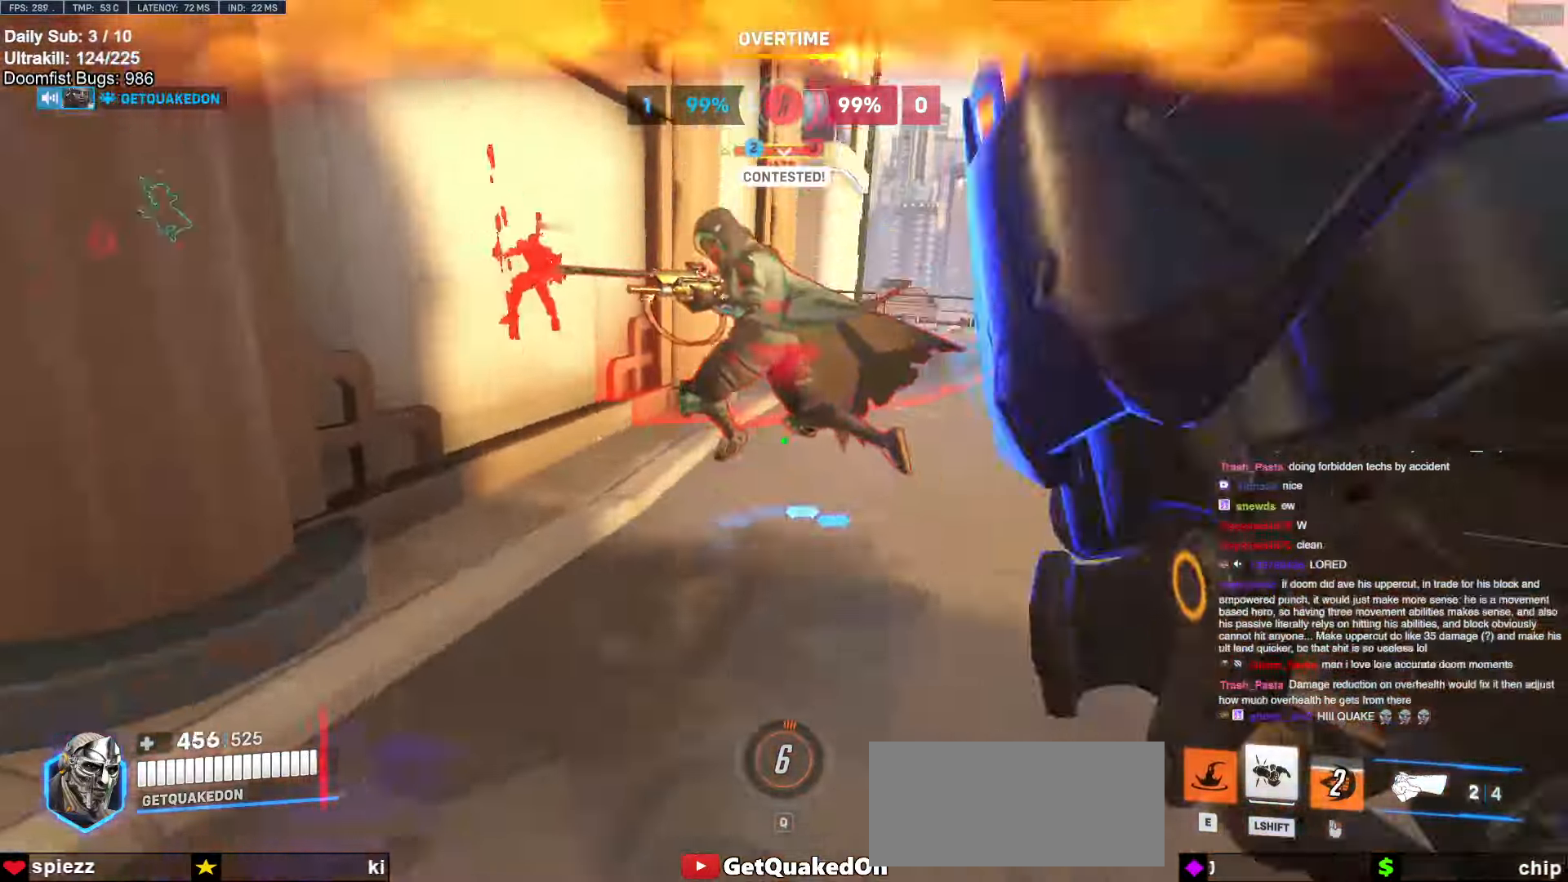
{"dt_ms": 500, "keys": ["a"], "mouse": [], "events": [[50, "a", "down"], [50, "d", "up"], [133, "s", "up"], [233, "mouse_left", "down"], [366, "mouse_left", "up"]]}
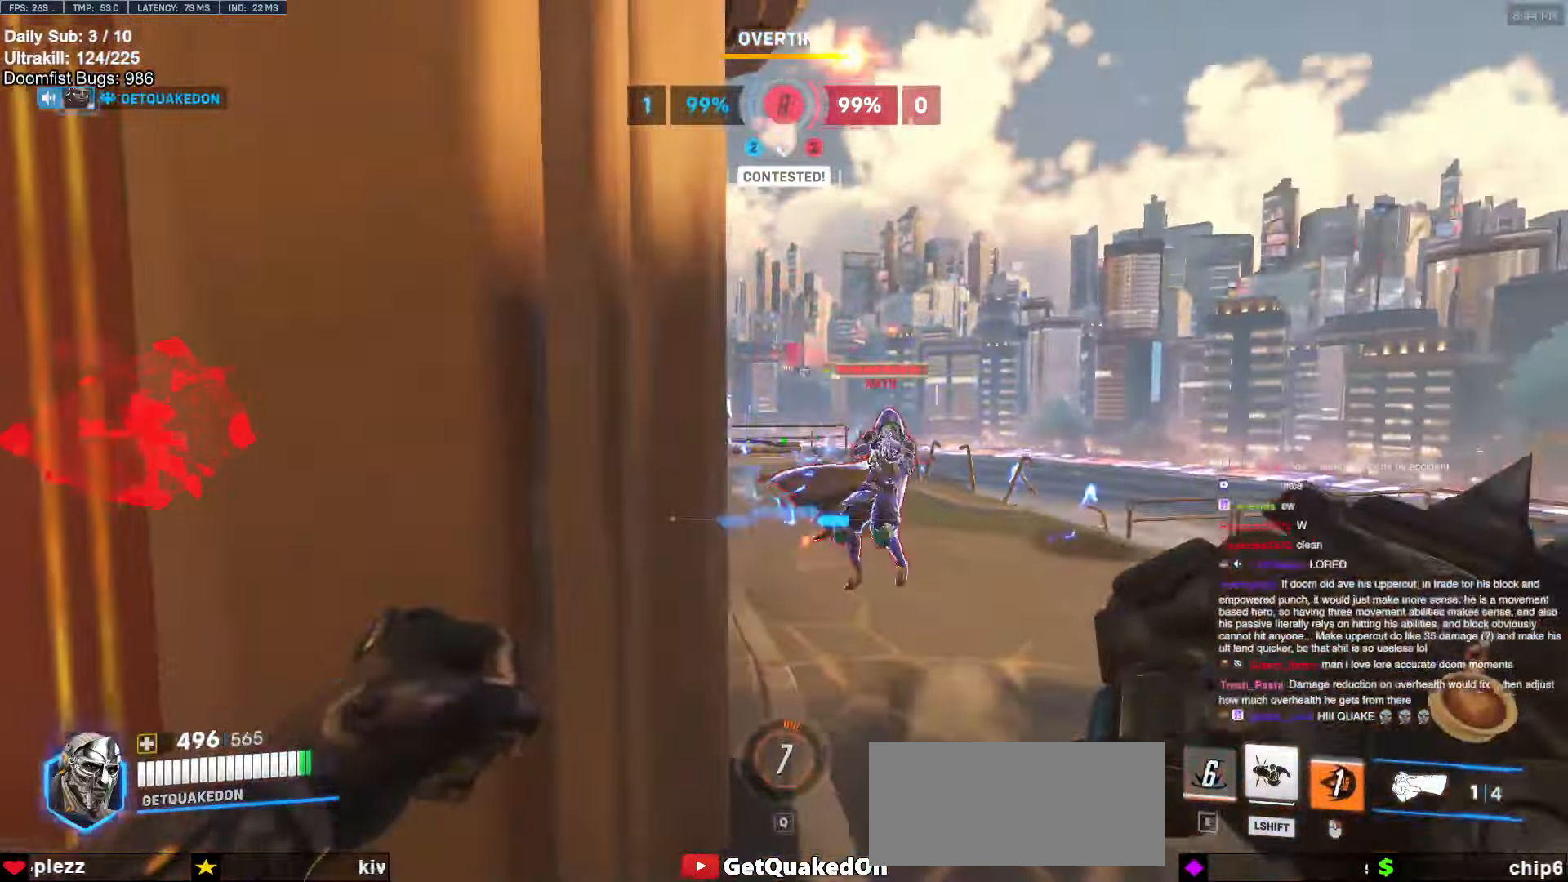
{"dt_ms": 500, "keys": ["a"], "mouse": ["right"], "events": [[66, "mouse_left", "down"], [116, "a", "up"], [116, "d", "down"], [250, "mouse_left", "up"], [250, "mouse_right", "down"], [300, "space", "down"], [450, "space", "up"], [483, "a", "down"], [483, "d", "up"]]}
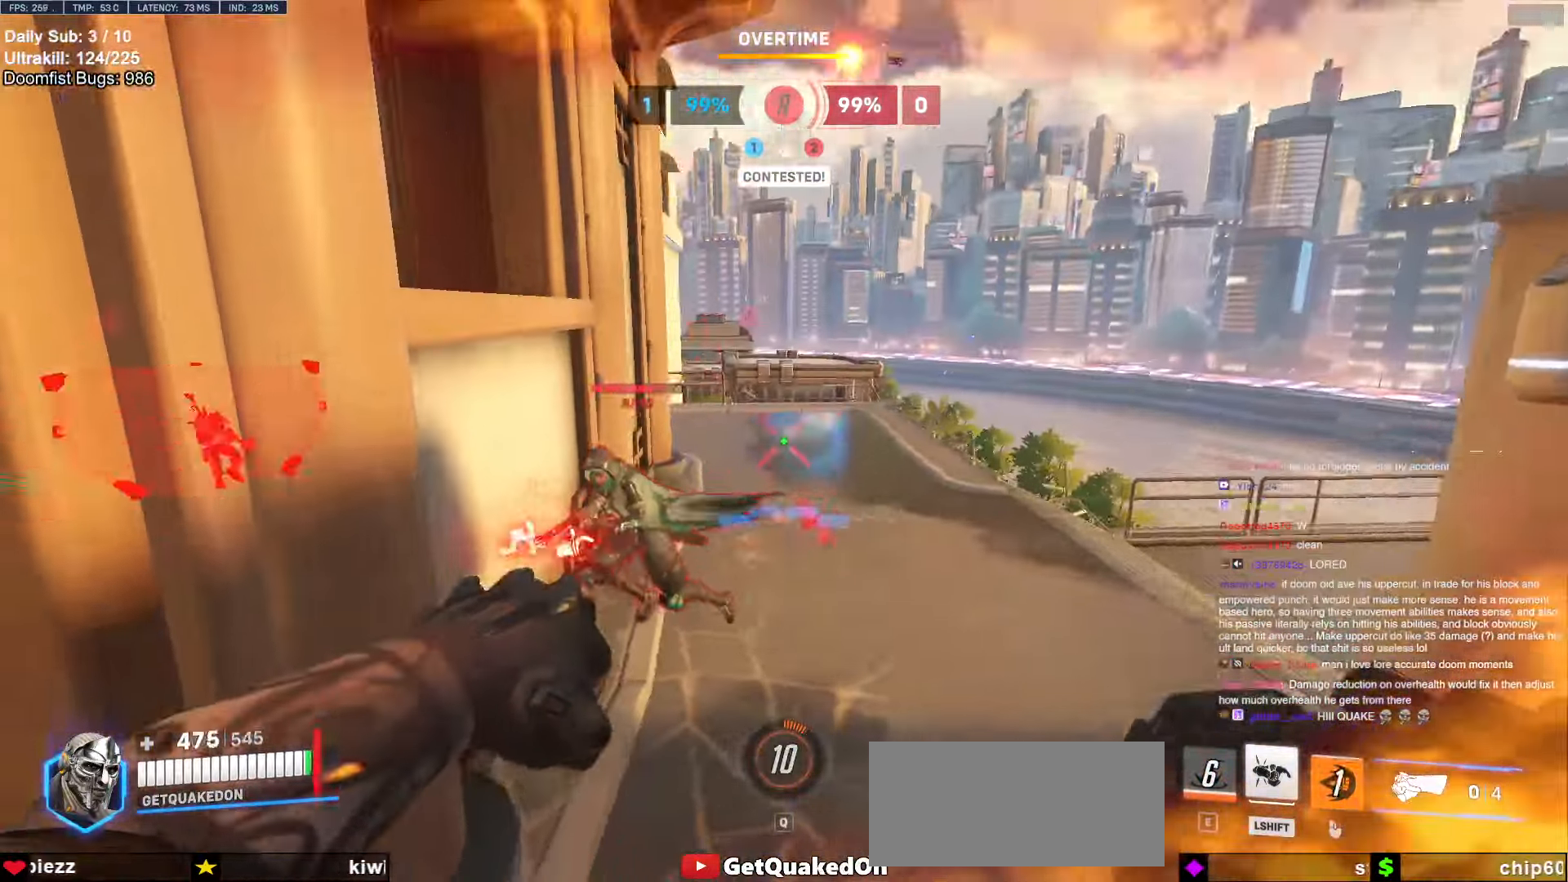
{"dt_ms": 500, "keys": ["a"], "mouse": ["right"], "events": []}
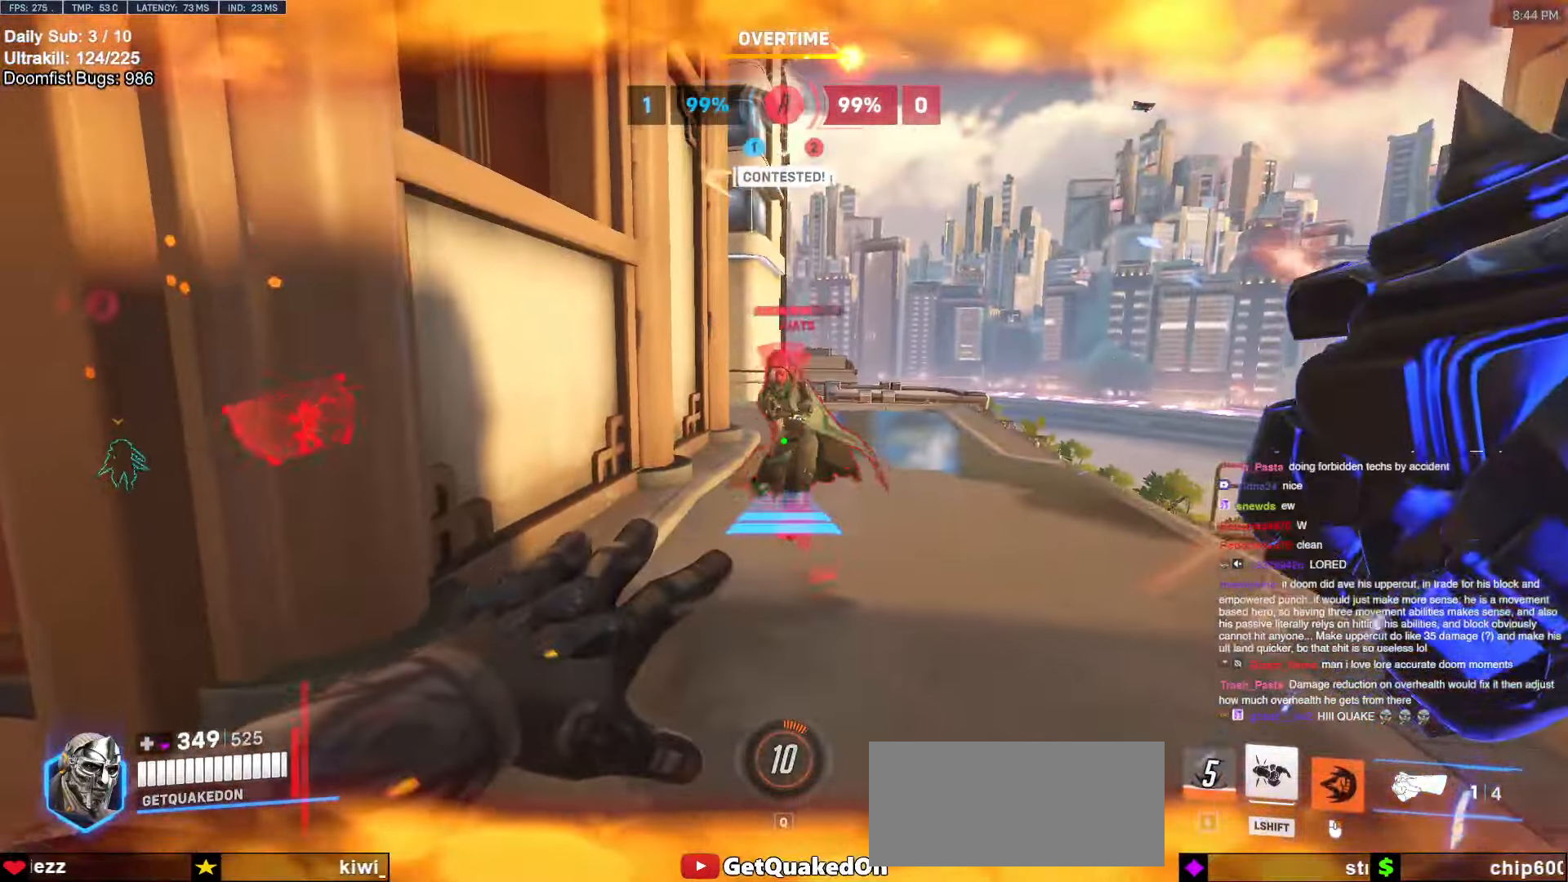
{"dt_ms": 500, "keys": ["a", "s"], "mouse": [], "events": [[16, "w", "down"], [133, "mouse_right", "up"], [283, "w", "up"], [383, "s", "down"]]}
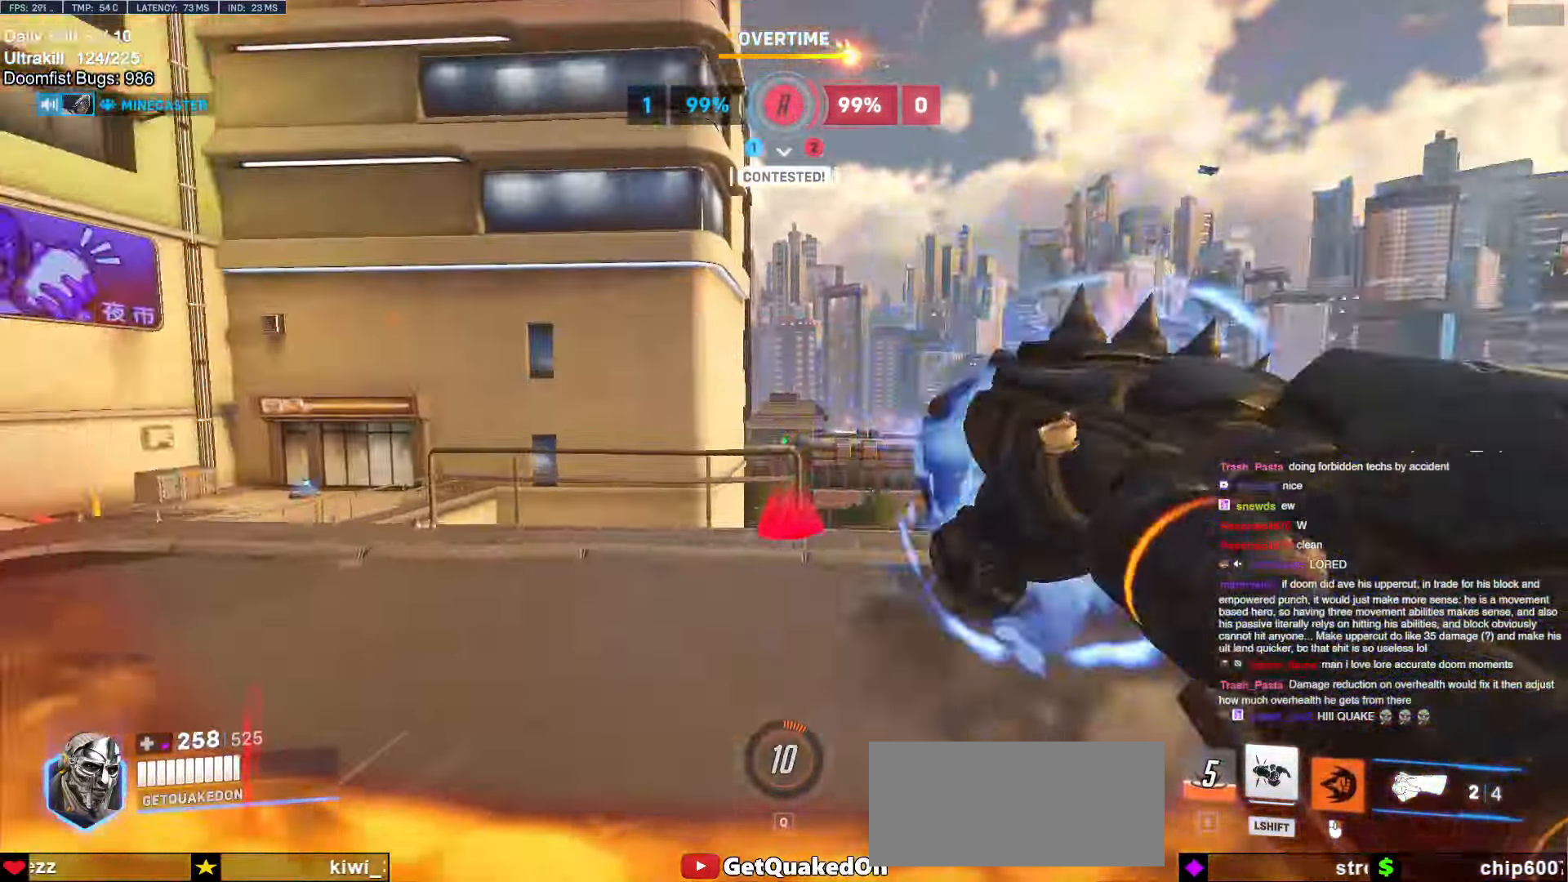
{"dt_ms": 500, "keys": ["d", "space"], "mouse": ["left"], "events": [[66, "s", "up"], [166, "w", "down"], [216, "a", "up"], [266, "d", "down"], [300, "w", "up"], [383, "space", "down"], [483, "mouse_left", "down"]]}
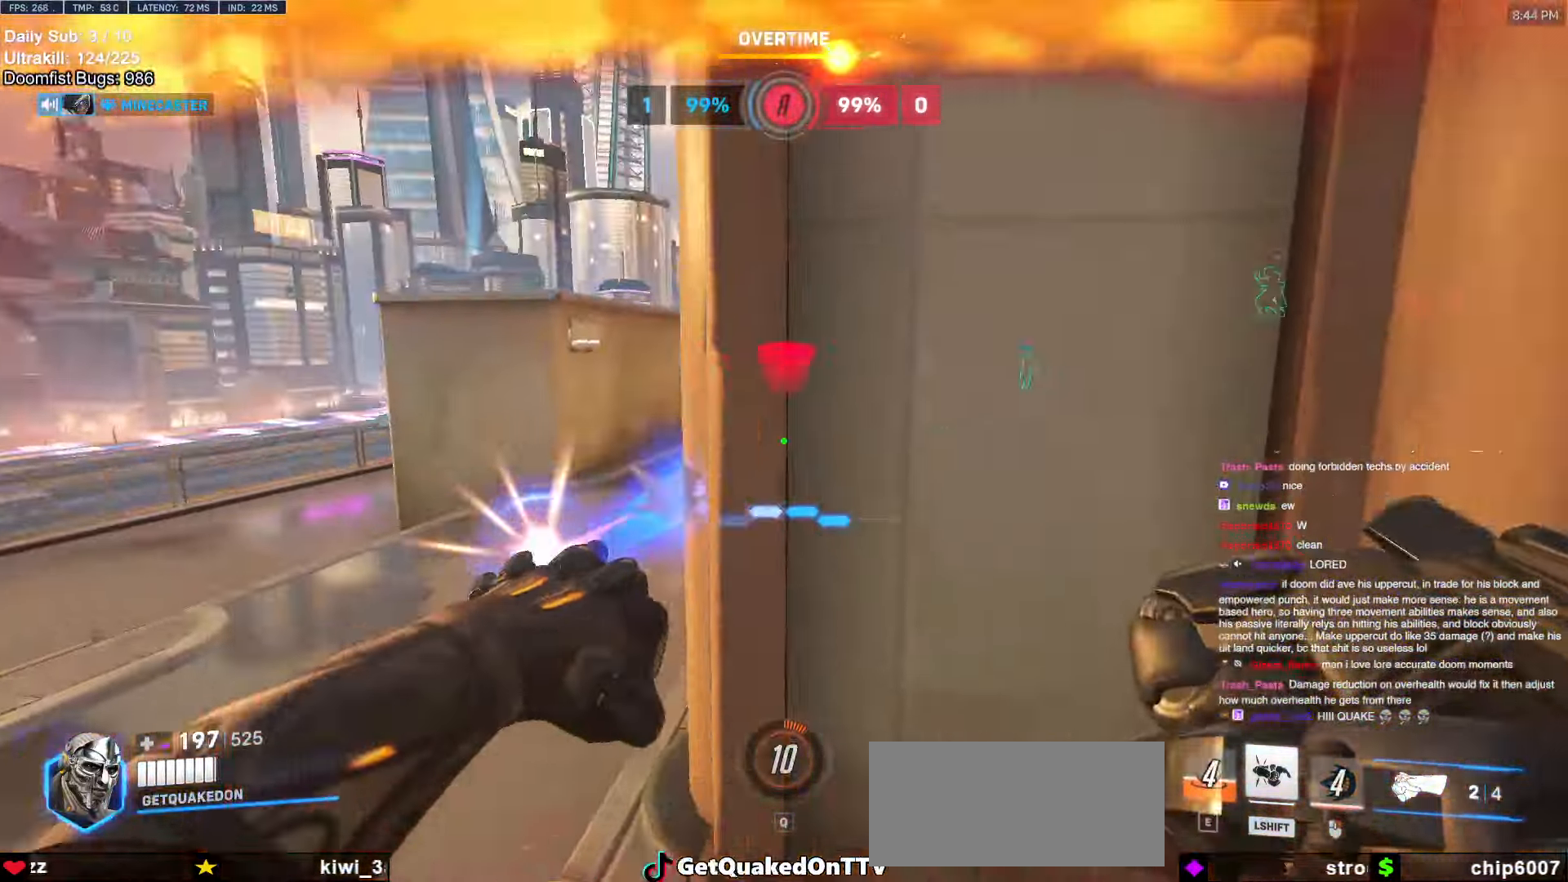
{"dt_ms": 500, "keys": ["w"], "mouse": [], "events": [[33, "mouse_left", "up"], [33, "space", "up"], [83, "w", "down"], [500, "d", "up"]]}
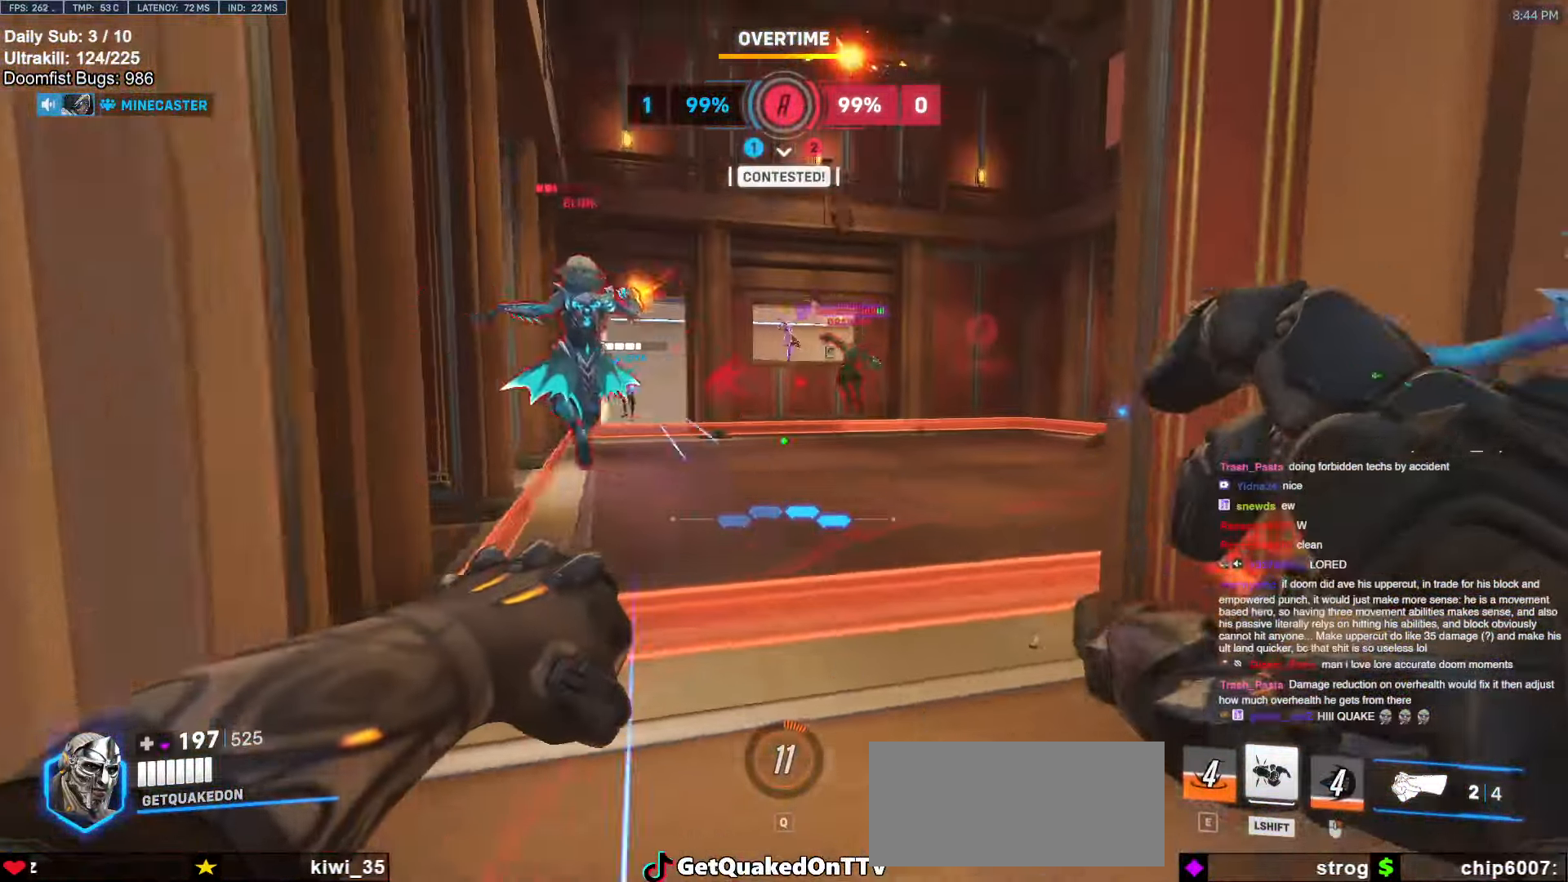
{"dt_ms": 500, "keys": ["w"], "mouse": ["left"], "events": [[150, "mouse_left", "down"], [183, "d", "down"], [283, "d", "up"], [283, "mouse_left", "up"], [433, "mouse_left", "down"]]}
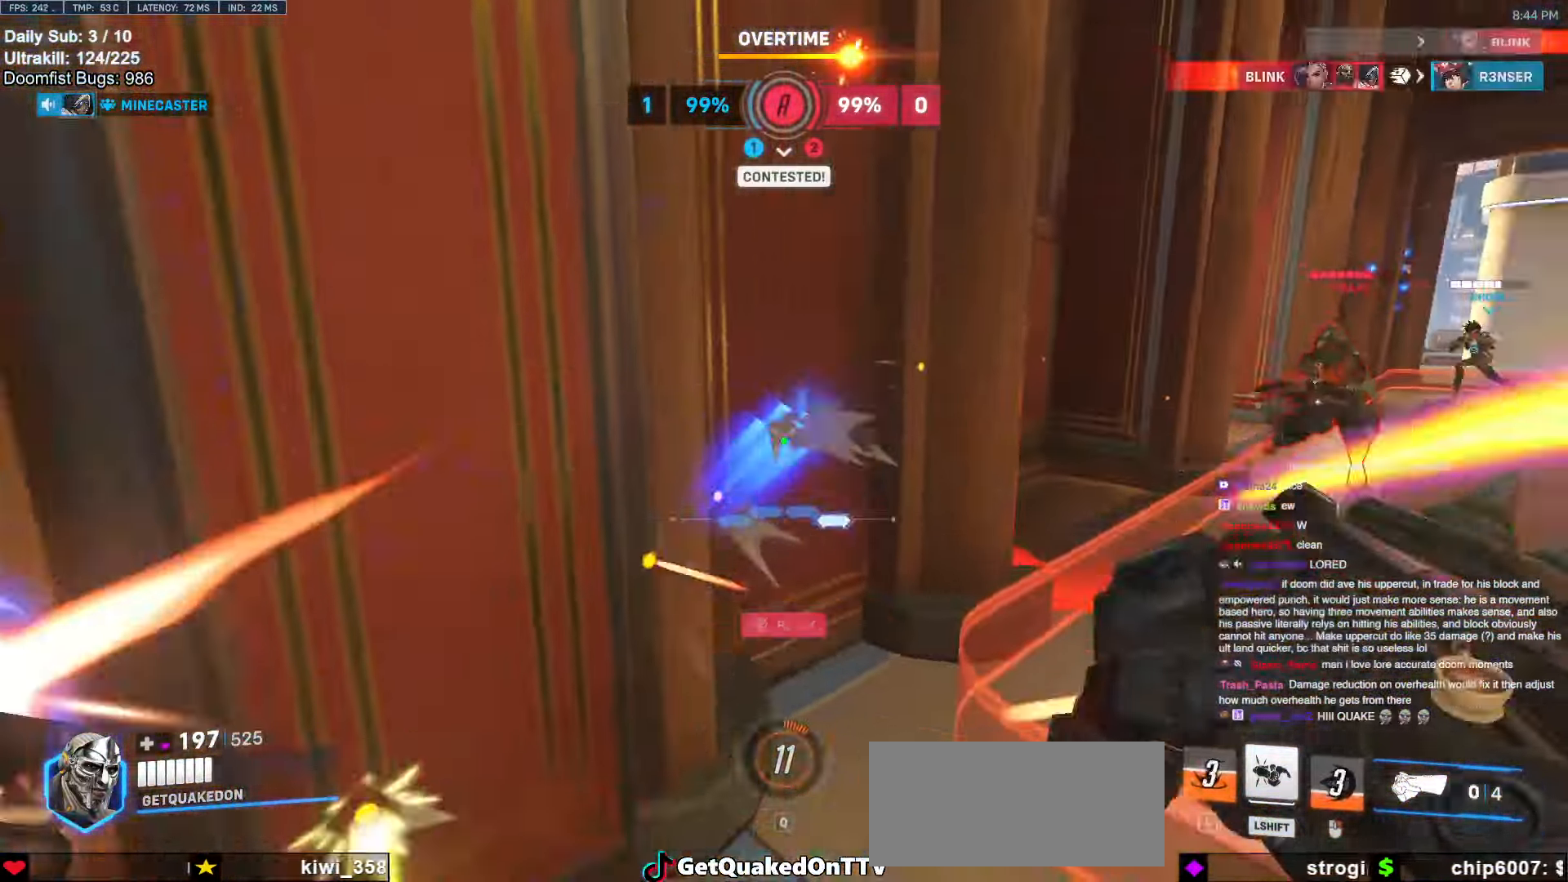
{"dt_ms": 500, "keys": ["d", "space", "w"], "mouse": [], "events": [[16, "melee", "down"], [66, "a", "down"], [116, "a", "up"], [116, "d", "down"], [150, "melee", "up"], [150, "mouse_left", "up"], [150, "w", "up"], [250, "w", "down"], [350, "d", "up"], [450, "d", "down"], [483, "space", "down"]]}
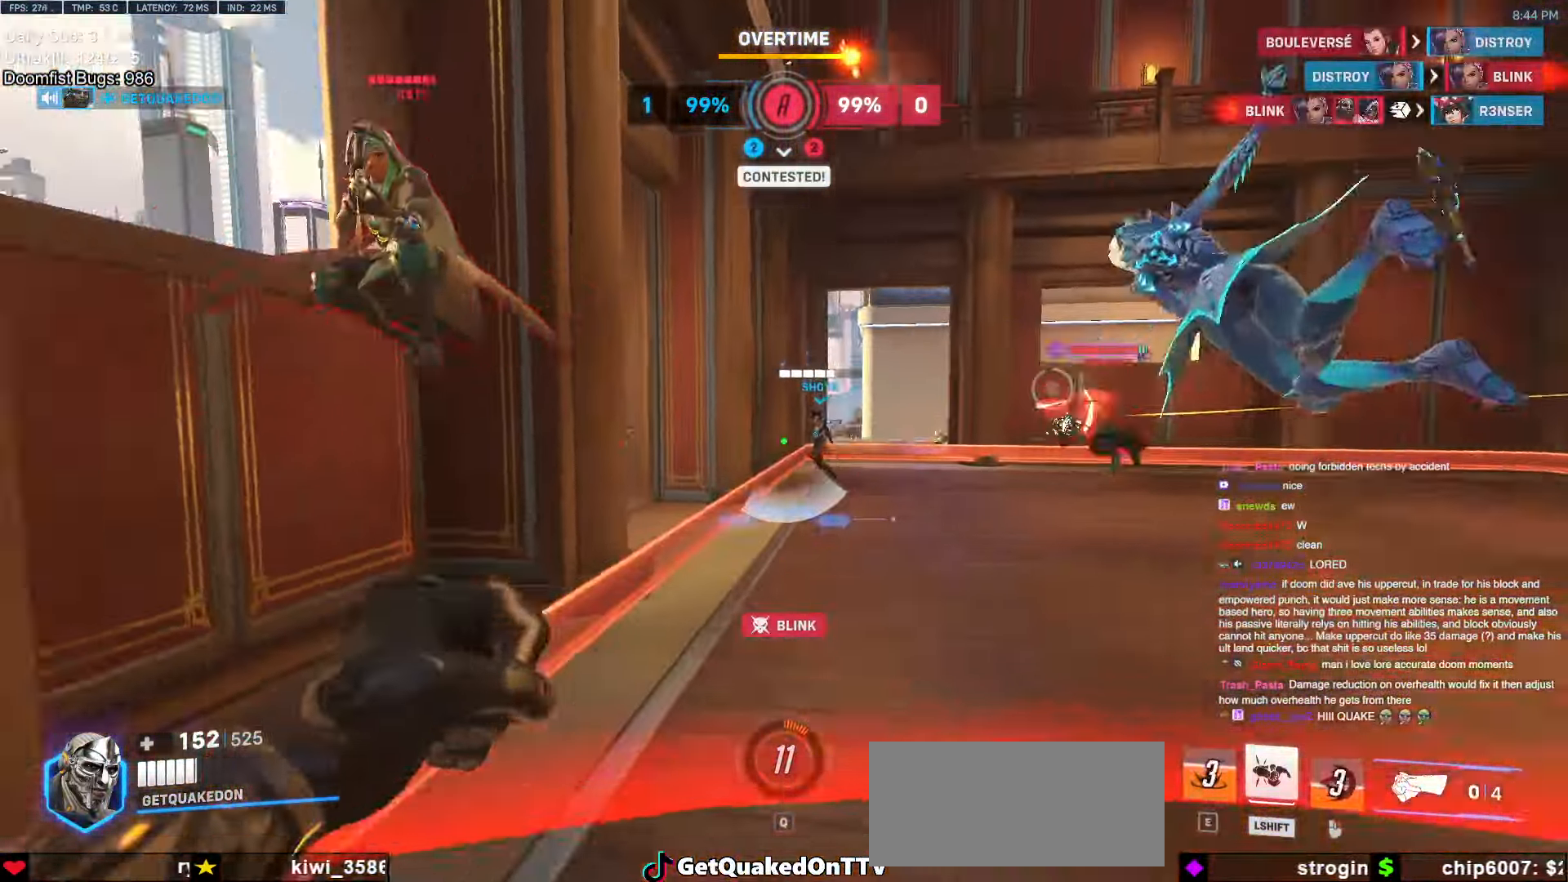
{"dt_ms": 500, "keys": ["a", "w"], "mouse": [], "events": [[83, "w", "up"], [133, "space", "up"], [216, "mouse_left", "down"], [216, "s", "down"], [266, "a", "down"], [266, "d", "up"], [316, "s", "up"], [350, "a", "up"], [350, "d", "down"], [400, "a", "down"], [400, "d", "up"], [400, "mouse_left", "up"], [450, "w", "down"]]}
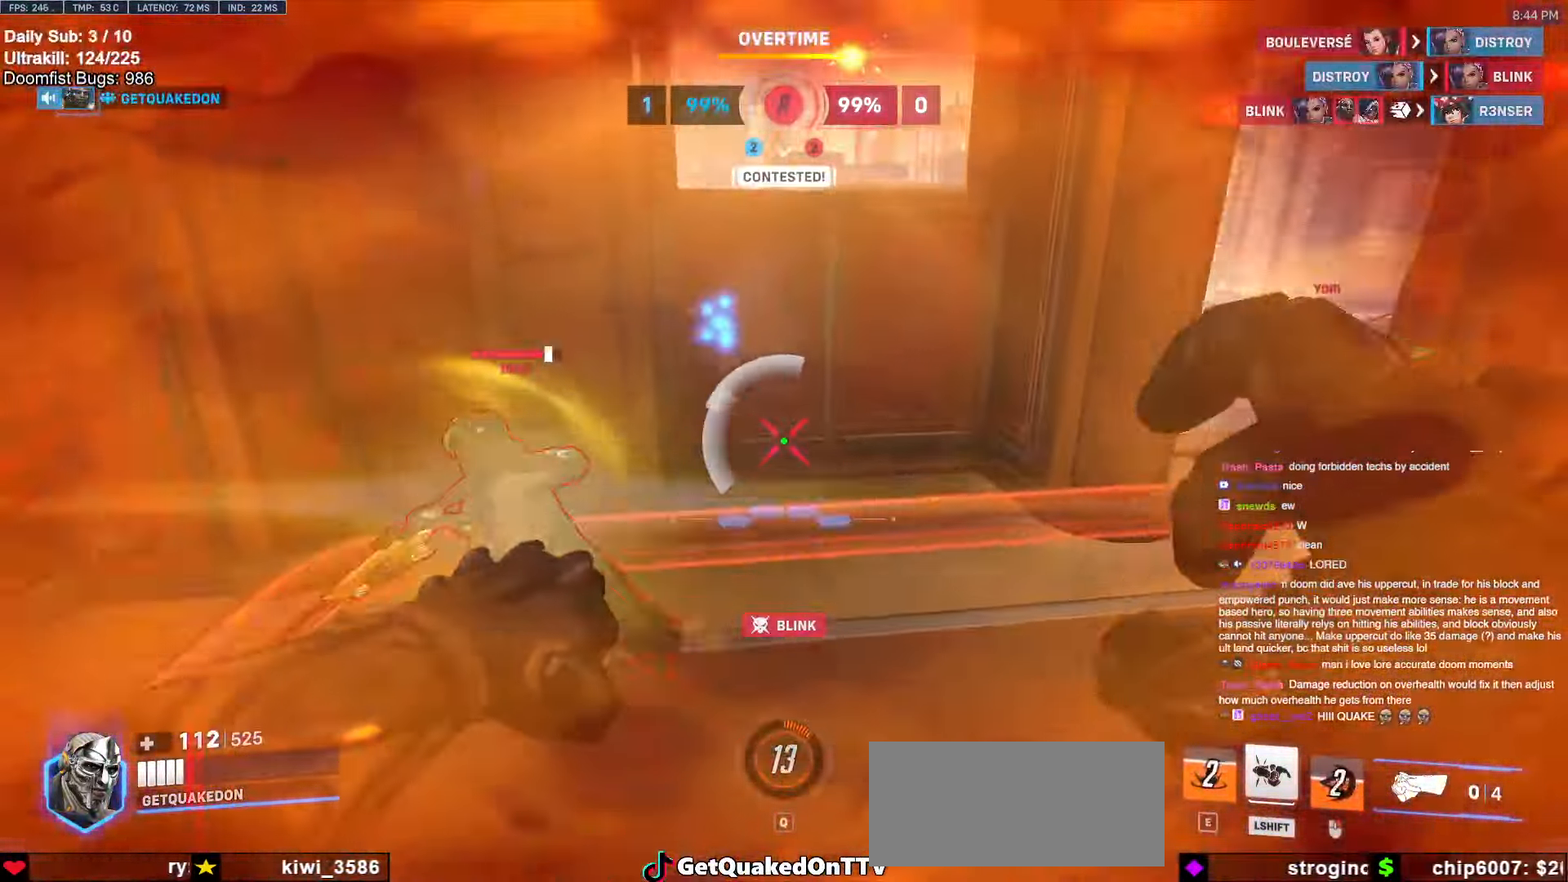
{"dt_ms": 500, "keys": ["s", "space"], "mouse": [], "events": [[150, "melee", "down"], [150, "mouse_left", "down"], [183, "a", "up"], [233, "a", "down"], [283, "mouse_left", "up"], [333, "melee", "up"], [333, "w", "up"], [416, "a", "up"], [416, "s", "down"], [466, "space", "down"]]}
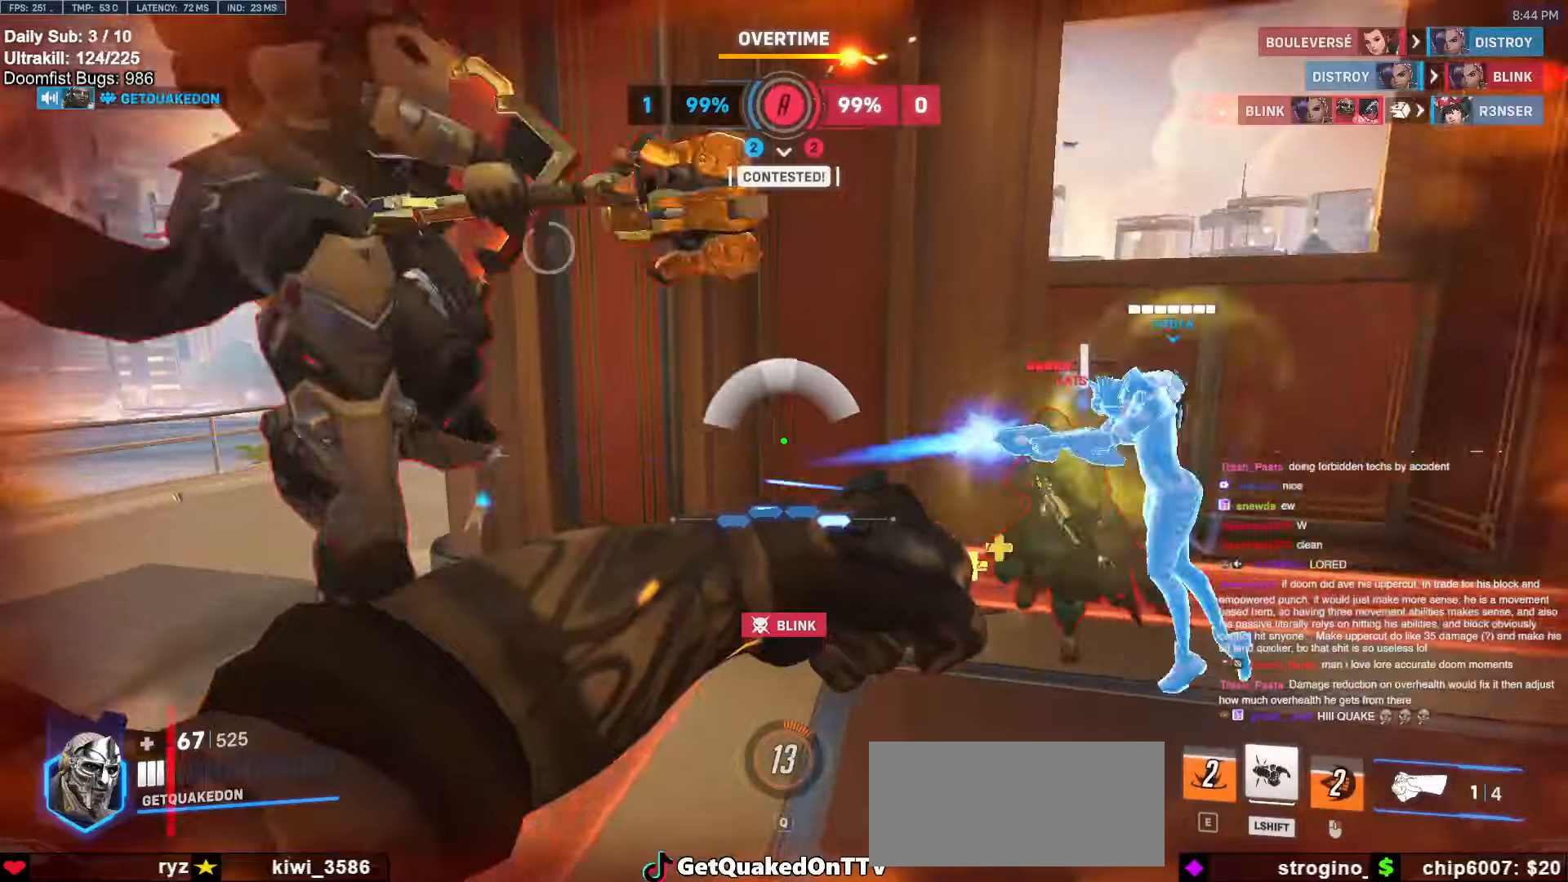
{"dt_ms": 500, "keys": ["a", "s"], "mouse": [], "events": [[66, "space", "up"], [116, "d", "down"], [116, "space", "down"], [200, "mouse_left", "down"], [200, "space", "up"], [250, "d", "up"], [250, "shift", "down"], [350, "mouse_left", "up"], [383, "shift", "up"], [483, "a", "down"]]}
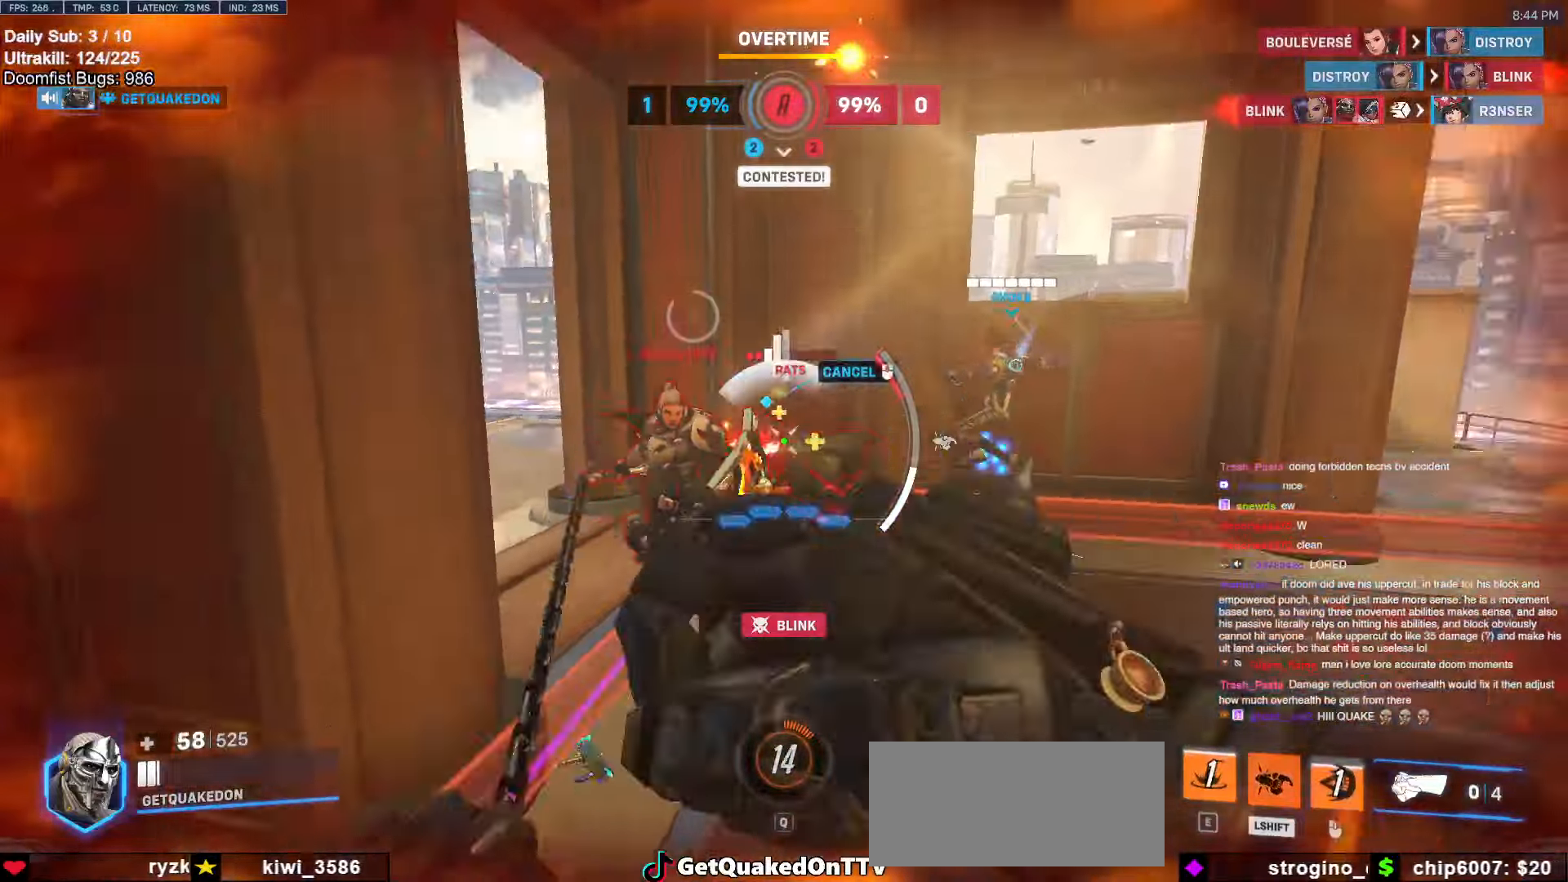
{"dt_ms": 500, "keys": ["a", "s"], "mouse": [], "events": [[266, "space", "down"], [366, "a", "up"], [400, "d", "down"], [400, "space", "up"], [500, "a", "down"], [500, "d", "up"]]}
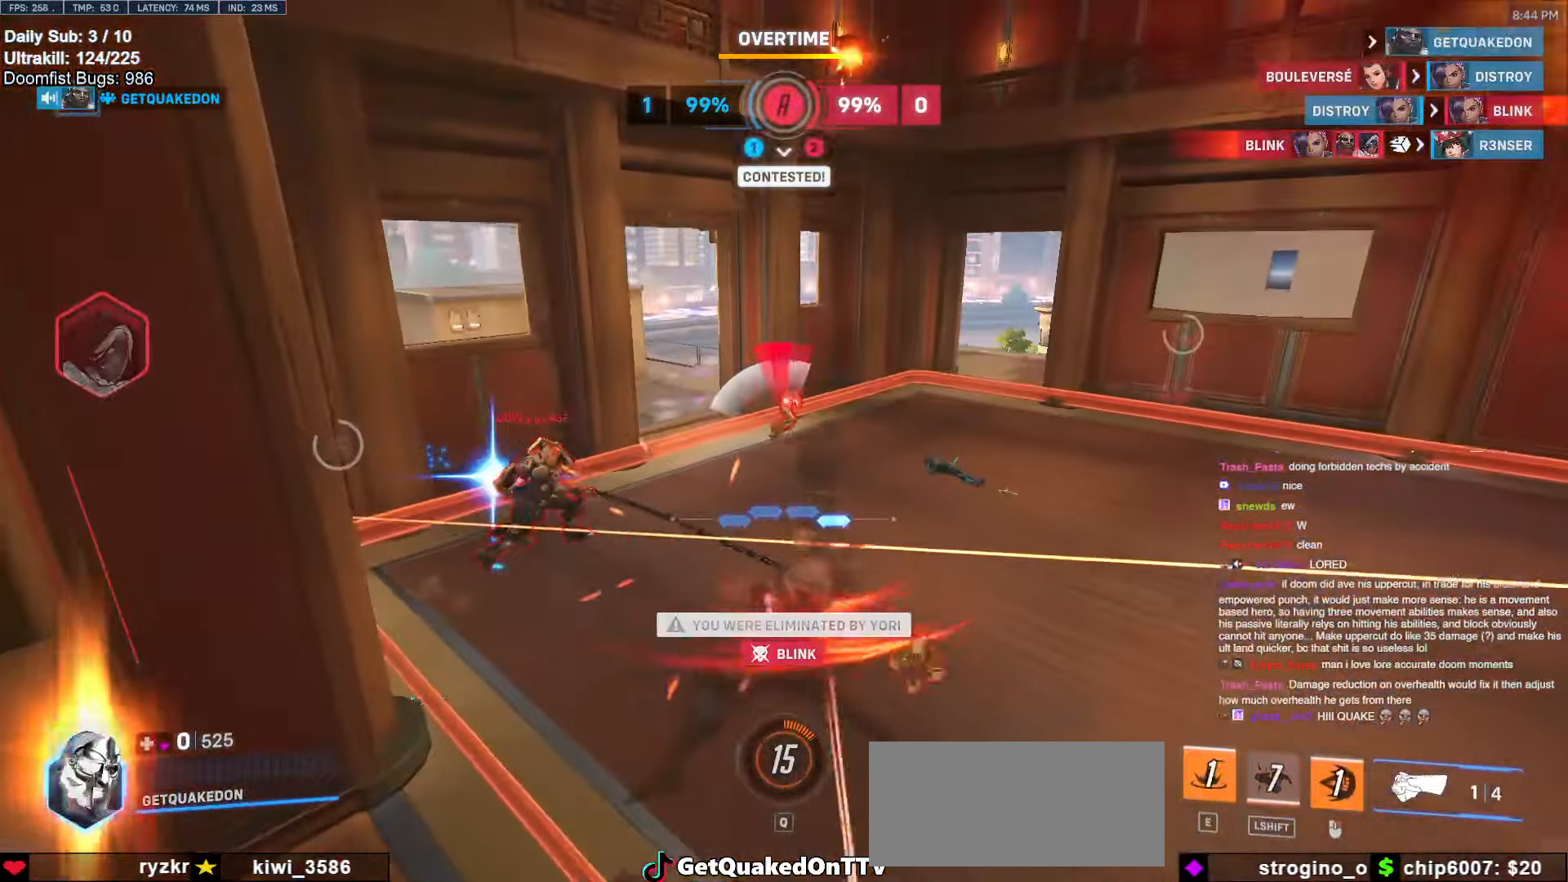
{"dt_ms": 500, "keys": [], "mouse": [], "events": [[50, "a", "up"], [183, "s", "up"]]}
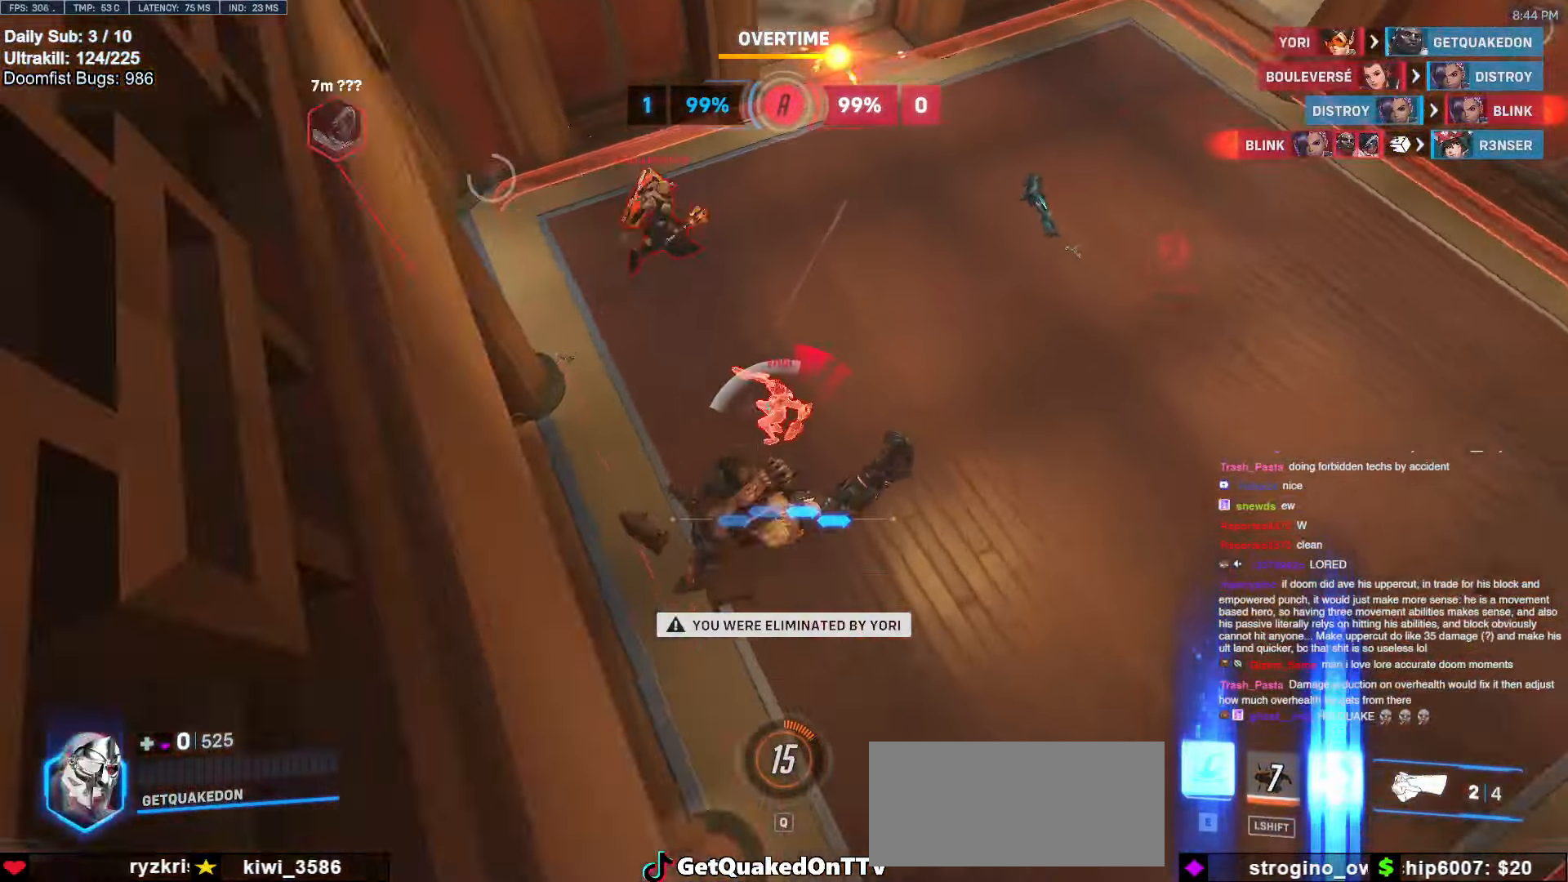
{"dt_ms": 500, "keys": [], "mouse": [], "events": []}
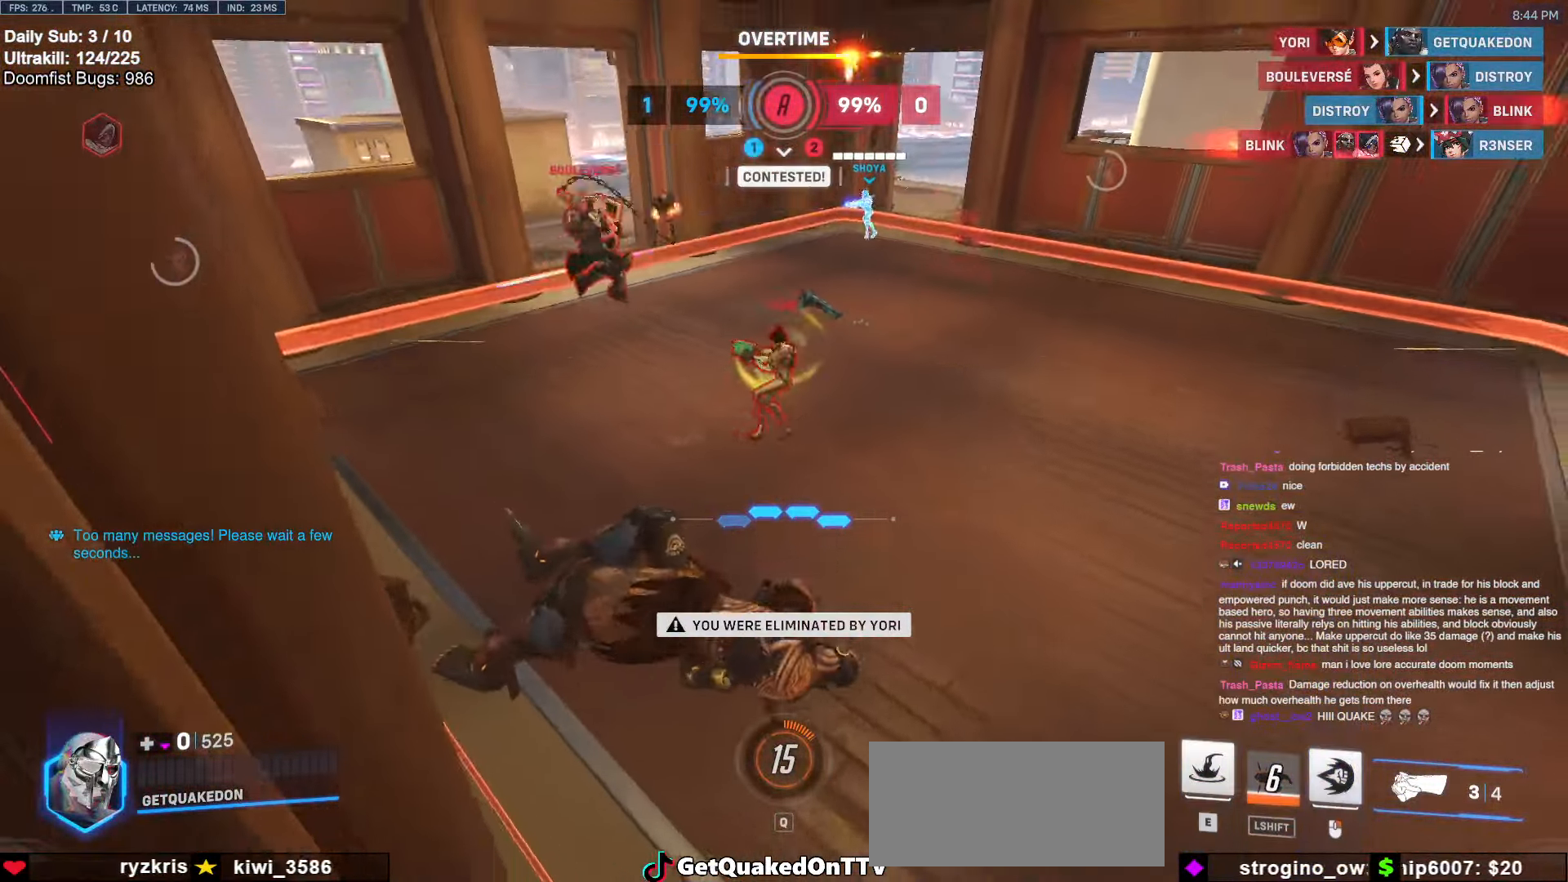
{"dt_ms": 500, "keys": [], "mouse": [], "events": []}
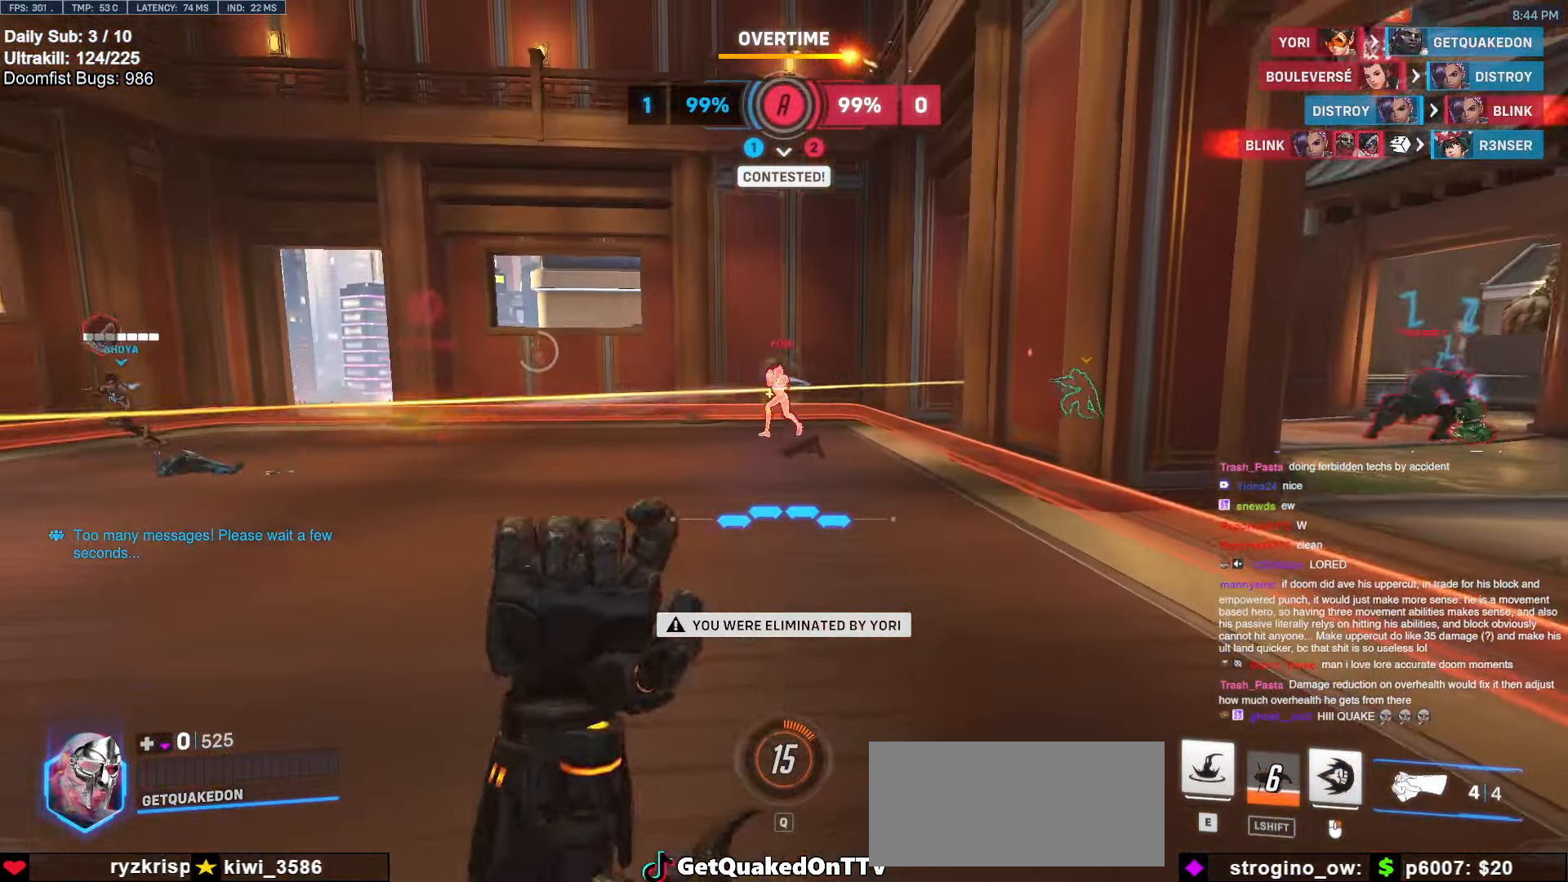
{"dt_ms": 500, "keys": [], "mouse": [], "events": [[133, "space", "down"], [283, "space", "up"]]}